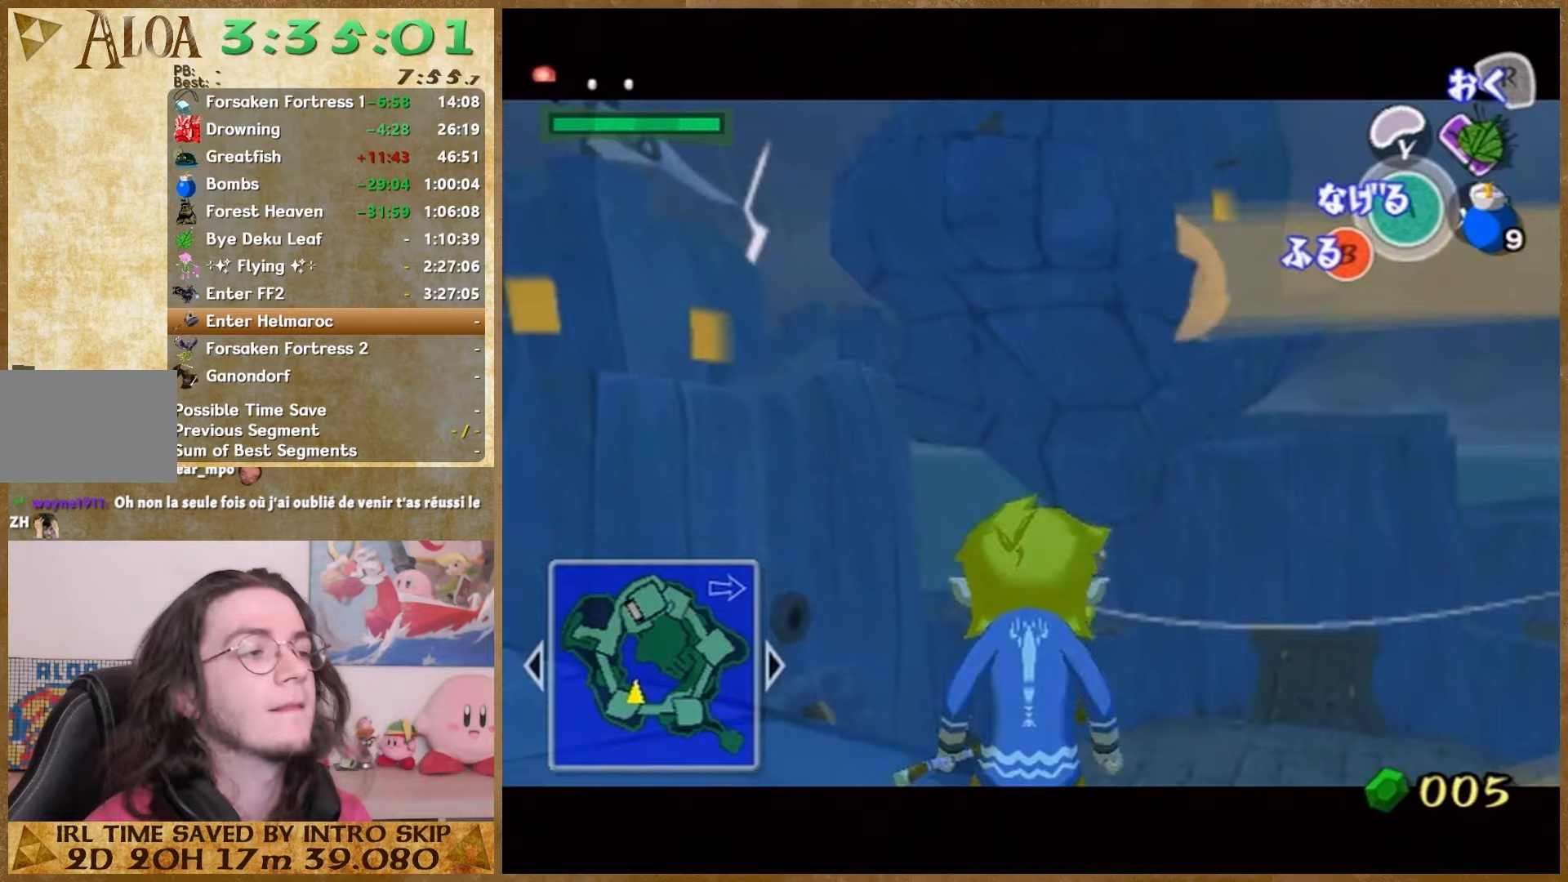
Gameplay with a controller (Nintendo layout); each line is a JSON object with the inputs held at the frame after it. "events" lists button and stick changes between this image and that frame as [ms after this image, input, new state], when the widget could be followed in between. Not read: L1 L3 R3.
{"buttons": [], "left_stick": "center", "right_stick": "center", "events": [[200, "right_stick", "up"], [300, "right_stick", "center"]]}
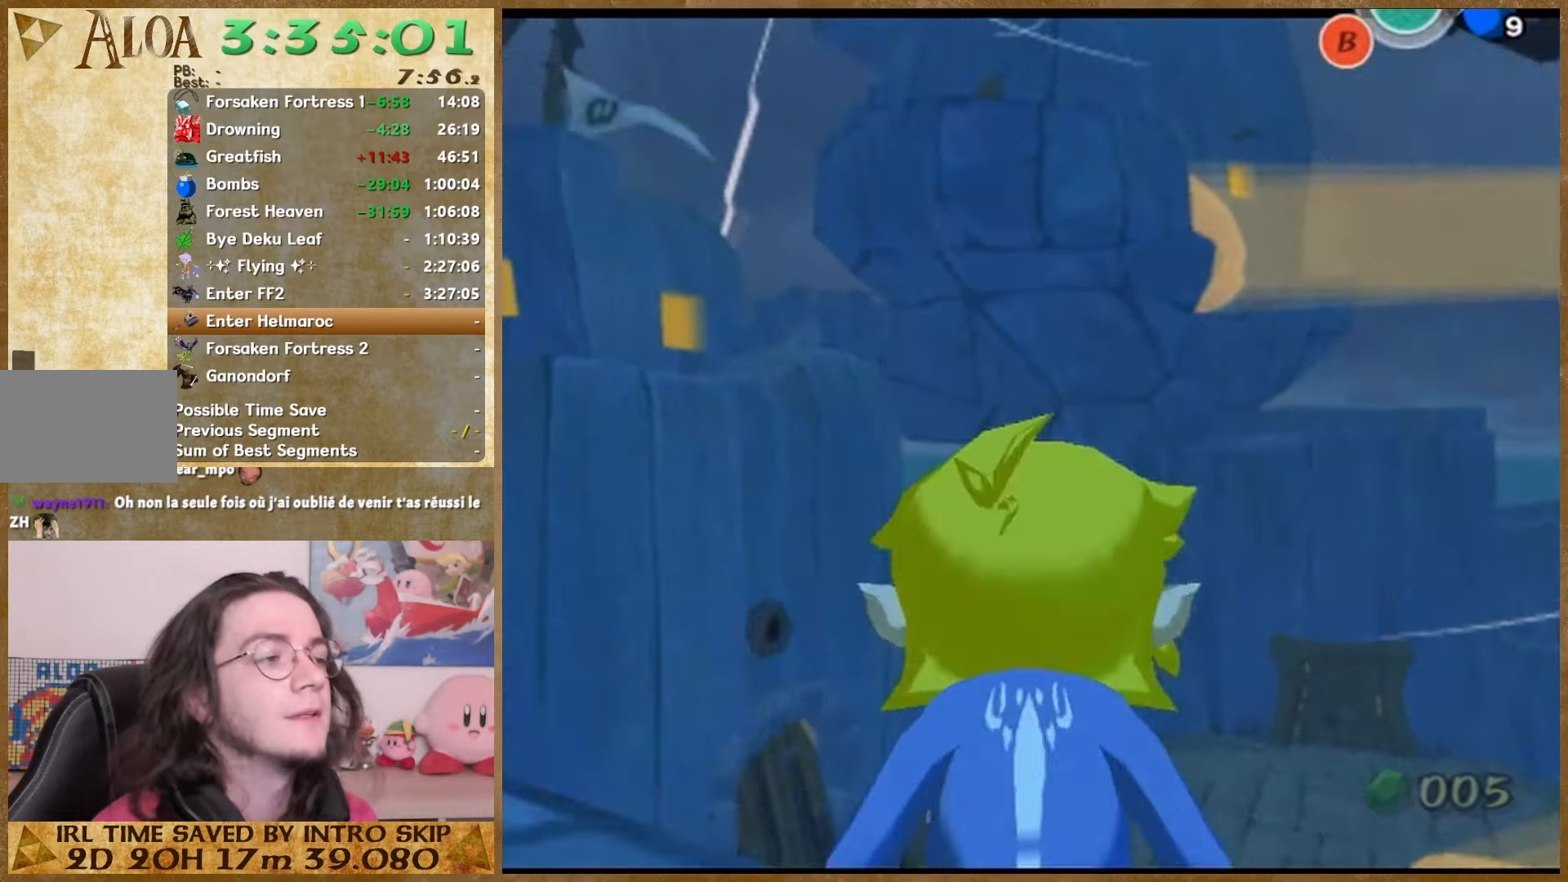
{"buttons": [], "left_stick": "center", "right_stick": "center", "events": []}
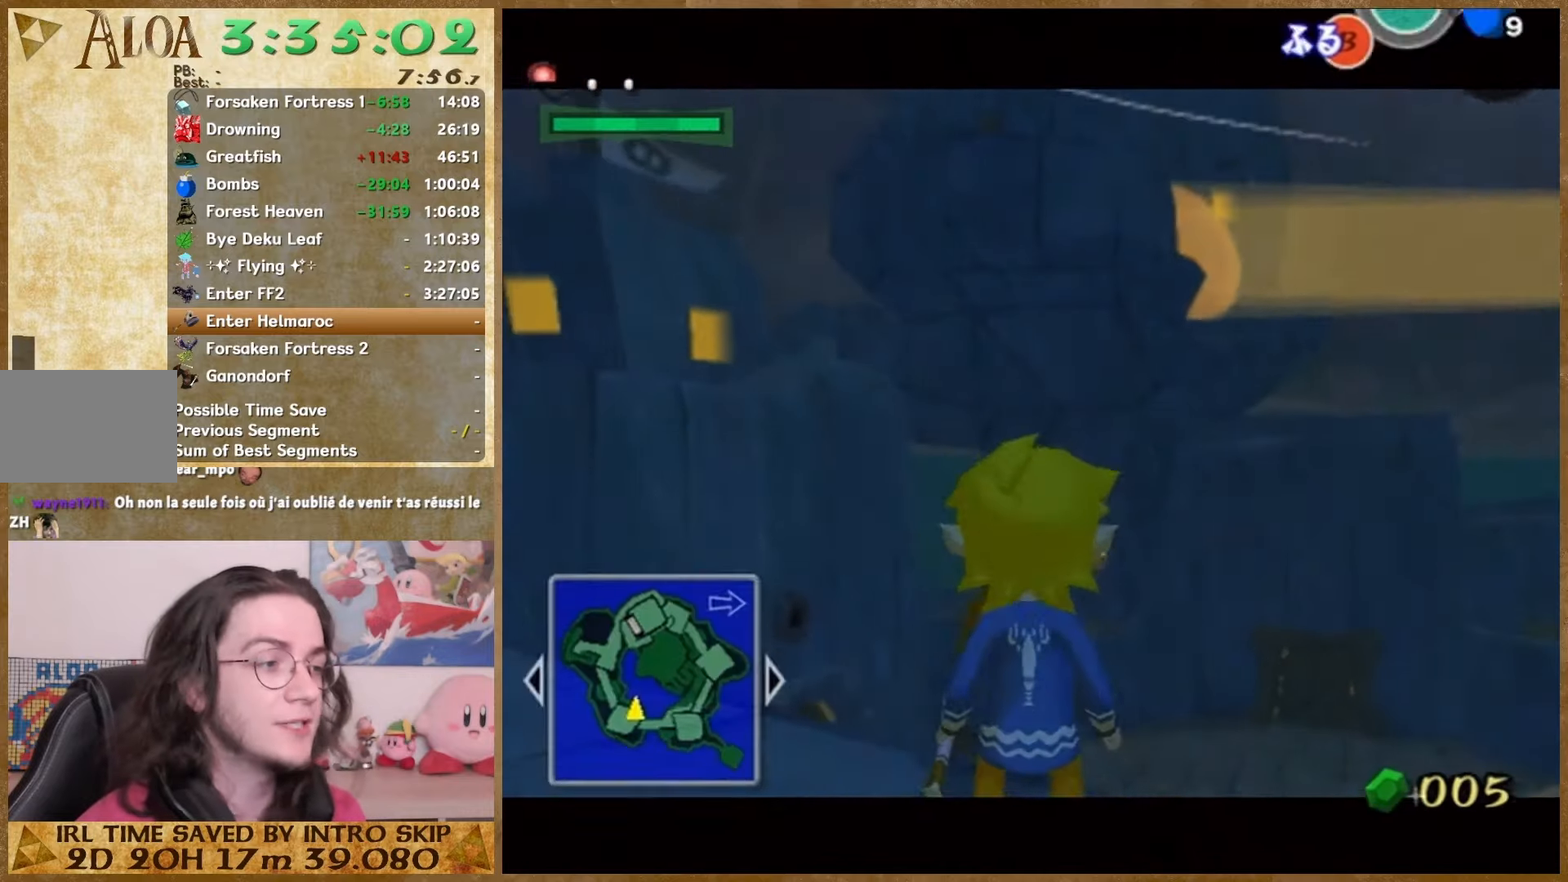
{"buttons": [], "left_stick": "center", "right_stick": "center", "events": [[167, "right_stick", "down"], [267, "right_stick", "center"]]}
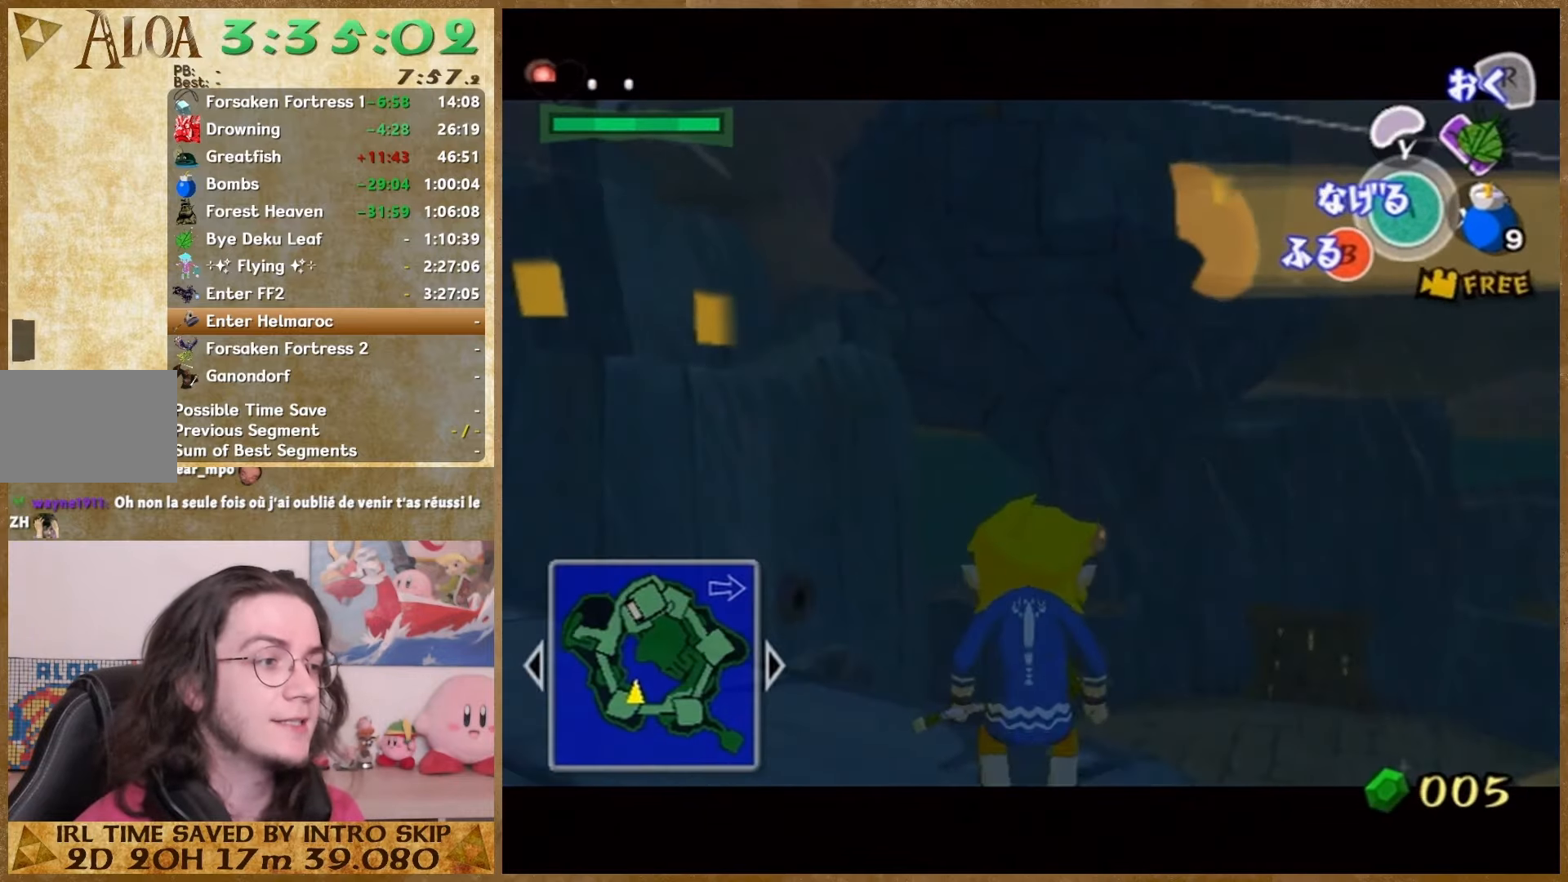
{"buttons": [], "left_stick": "center", "right_stick": "center", "events": [[67, "right_stick", "down"], [233, "right_stick", "center"]]}
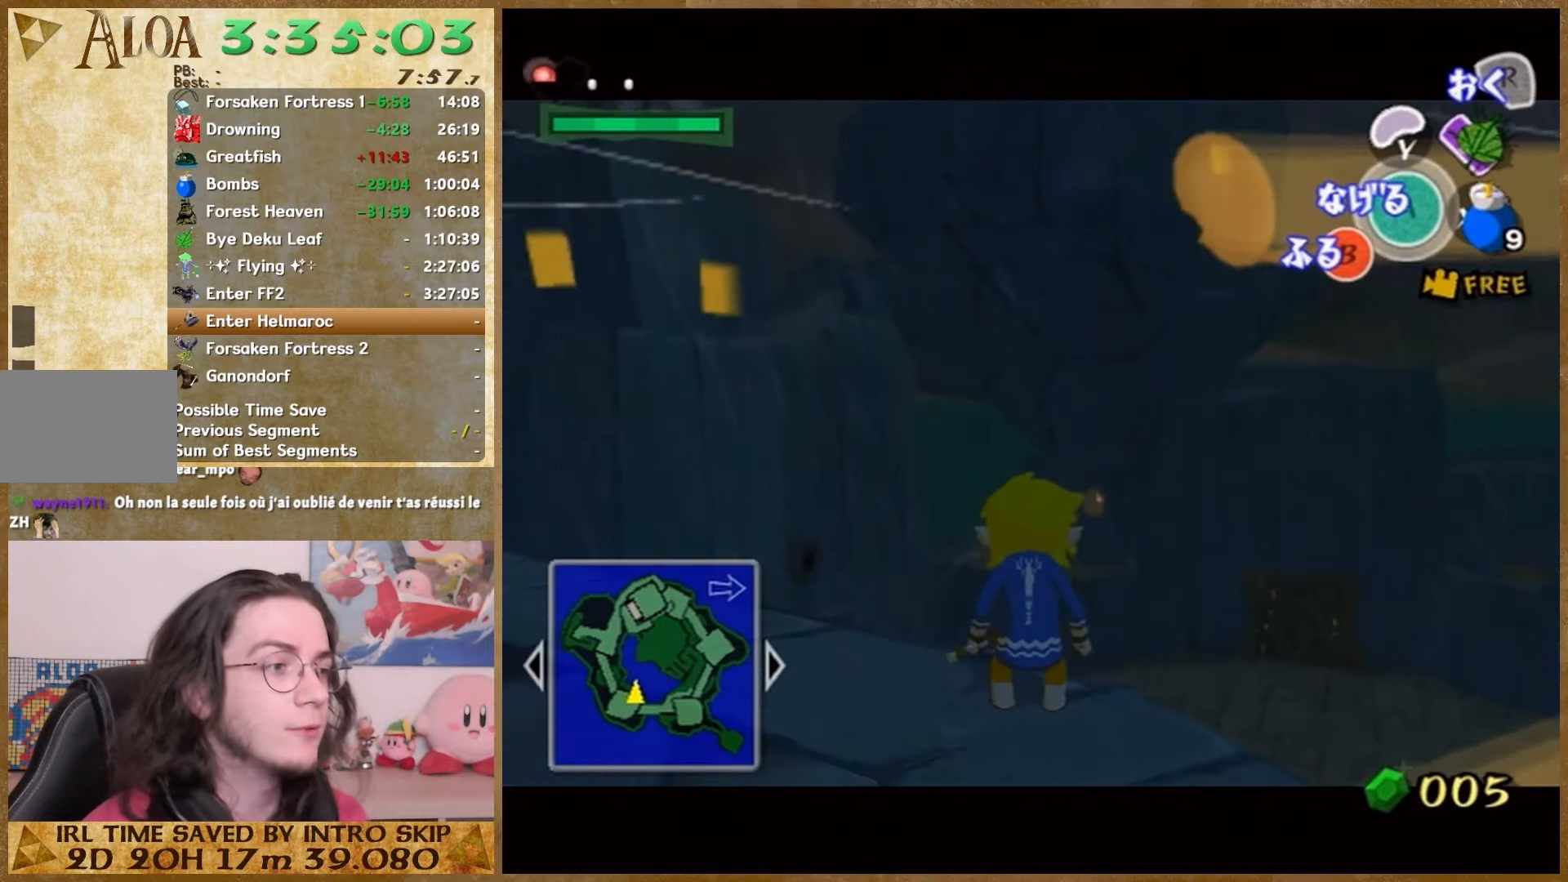
{"buttons": [], "left_stick": "down", "right_stick": "center", "events": [[267, "left_stick", "down"]]}
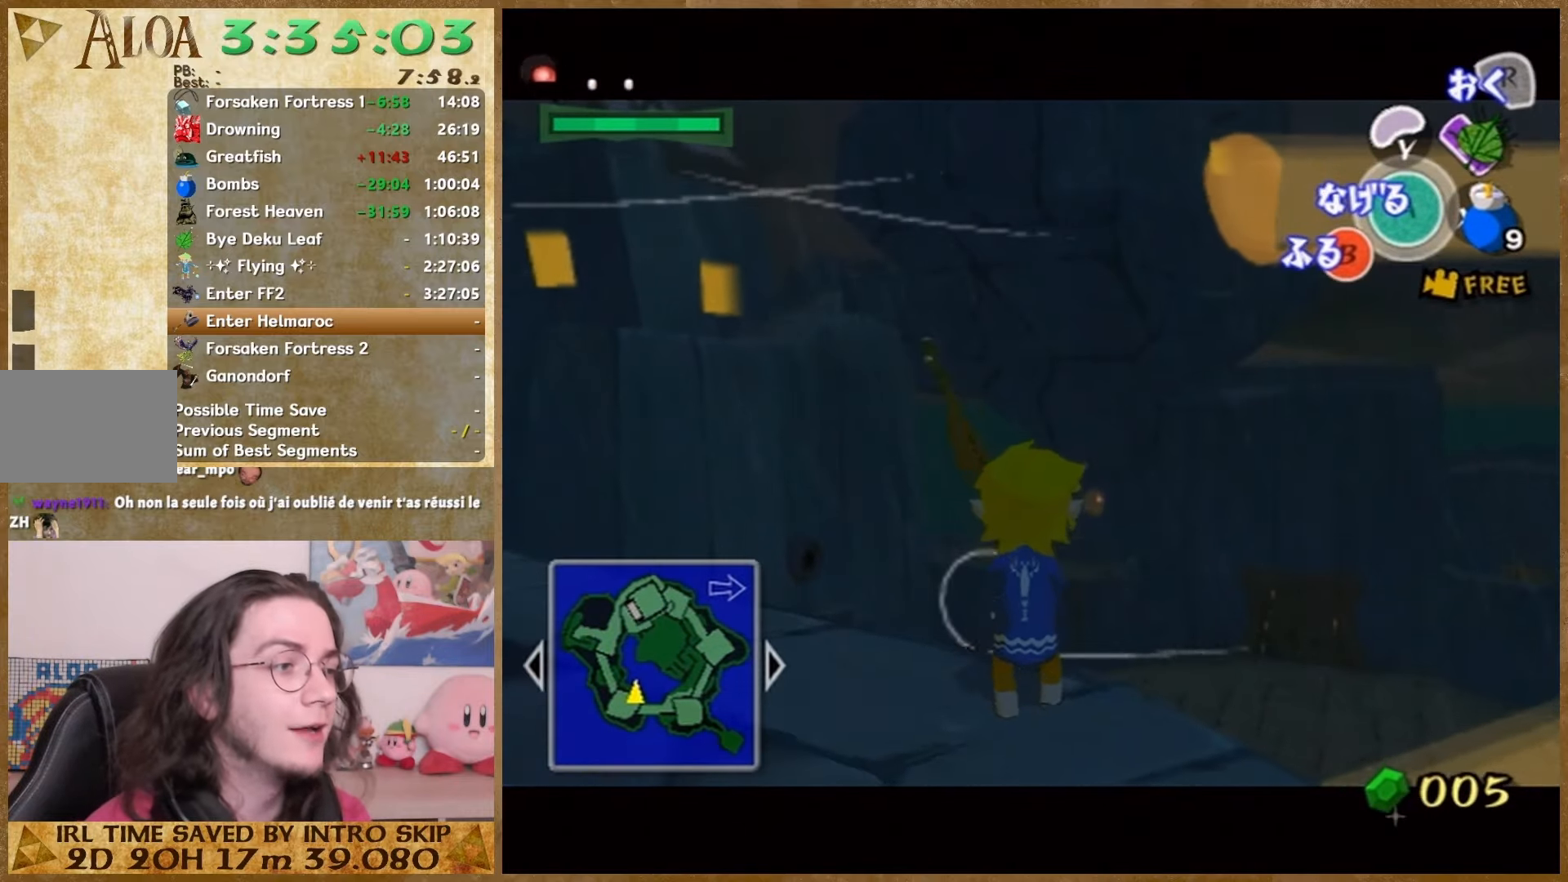
{"buttons": [], "left_stick": "down", "right_stick": "center", "events": []}
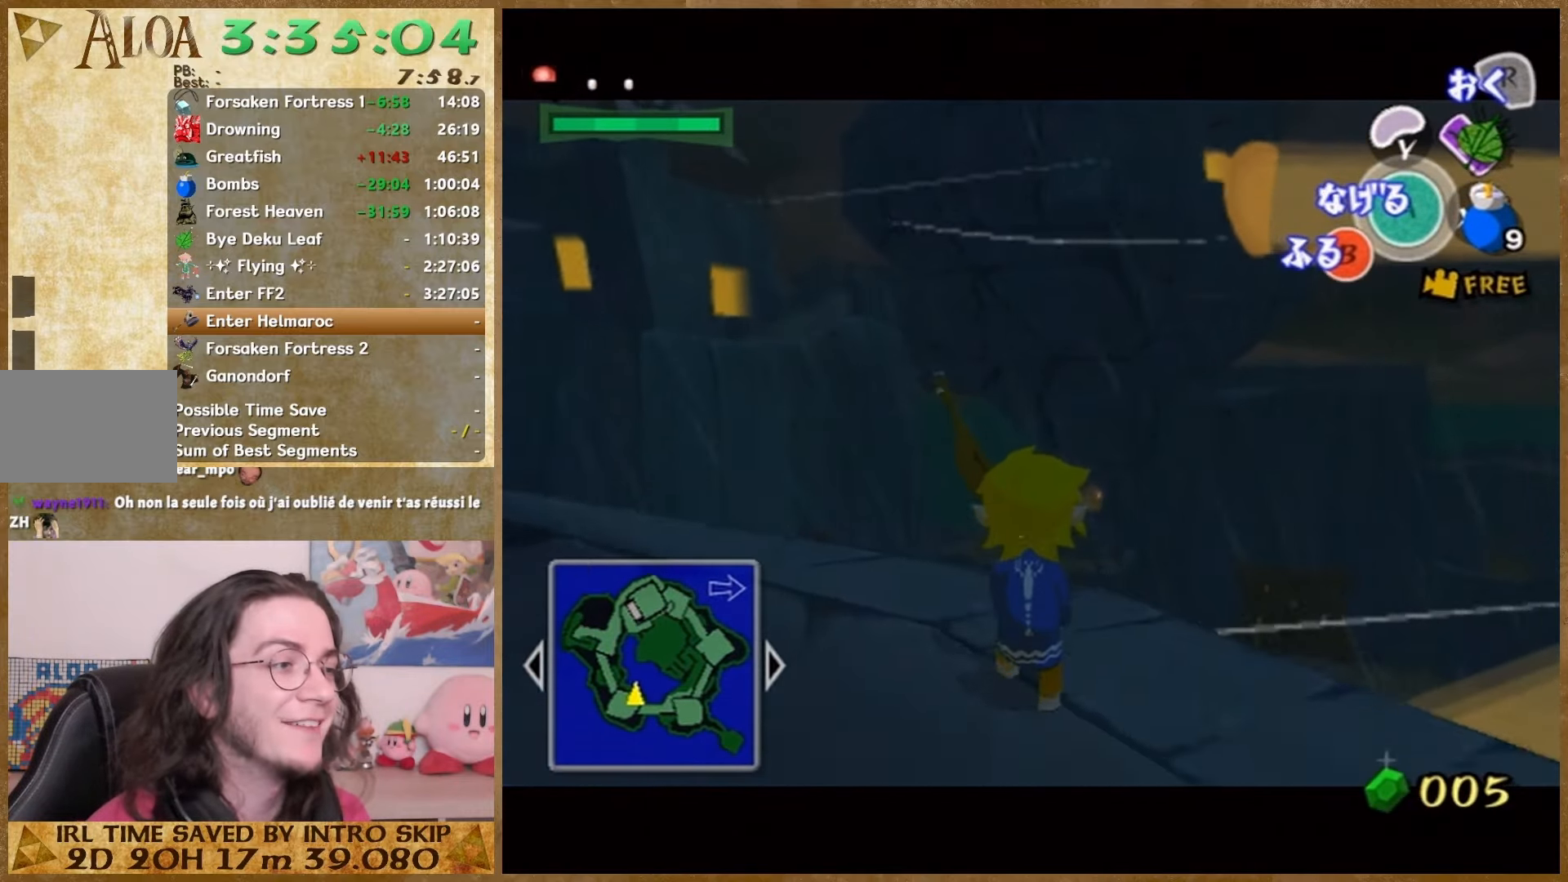
{"buttons": [], "left_stick": "center", "right_stick": "center", "events": [[167, "left_stick", "center"]]}